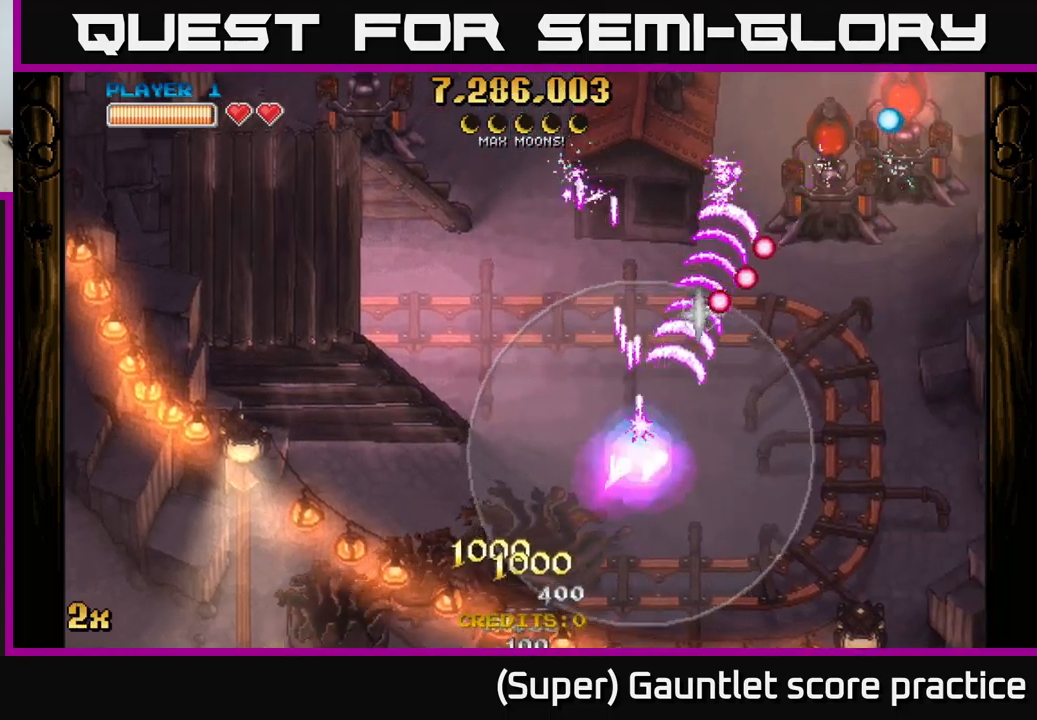
Gameplay with a controller (Xbox layout); each line is a JSON object with the inputs held at the frame after it. "events" lists button and stick changes between this image and that frame as [ms after this image, input, new state], when the widget could be followed in between. Not read: right_stick.
{"buttons": ["A"], "left_stick": "right", "events": [[83, "left_stick", "right"]]}
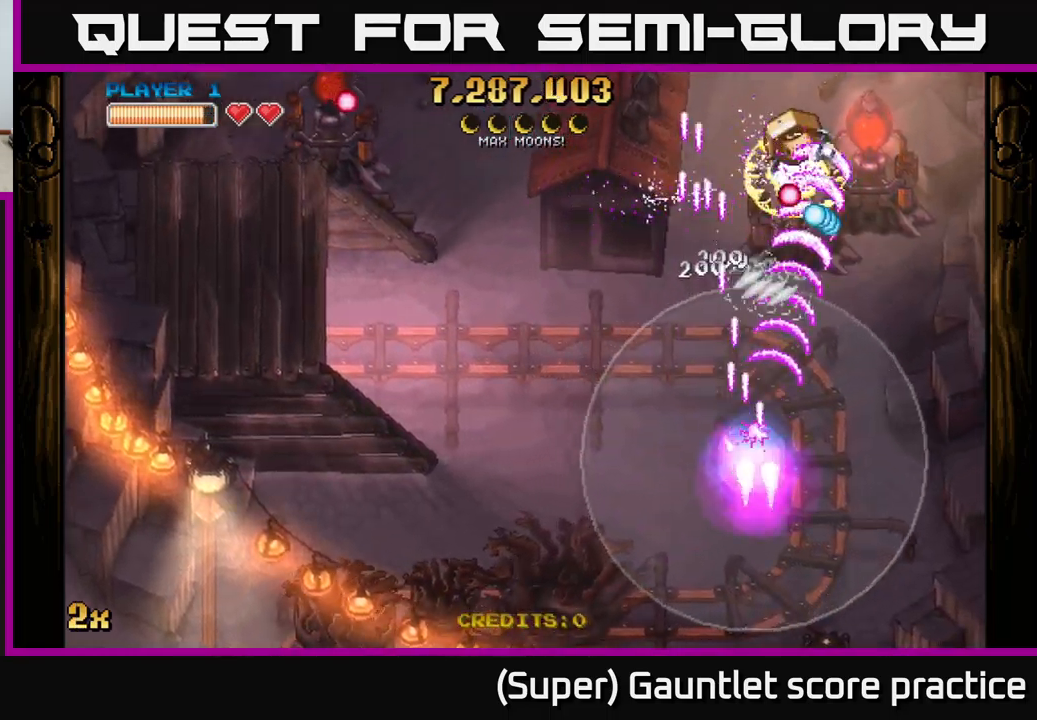
{"buttons": ["A"], "left_stick": "left", "events": [[33, "left_stick", "down"], [217, "left_stick", "center"], [367, "left_stick", "down"], [500, "left_stick", "left"]]}
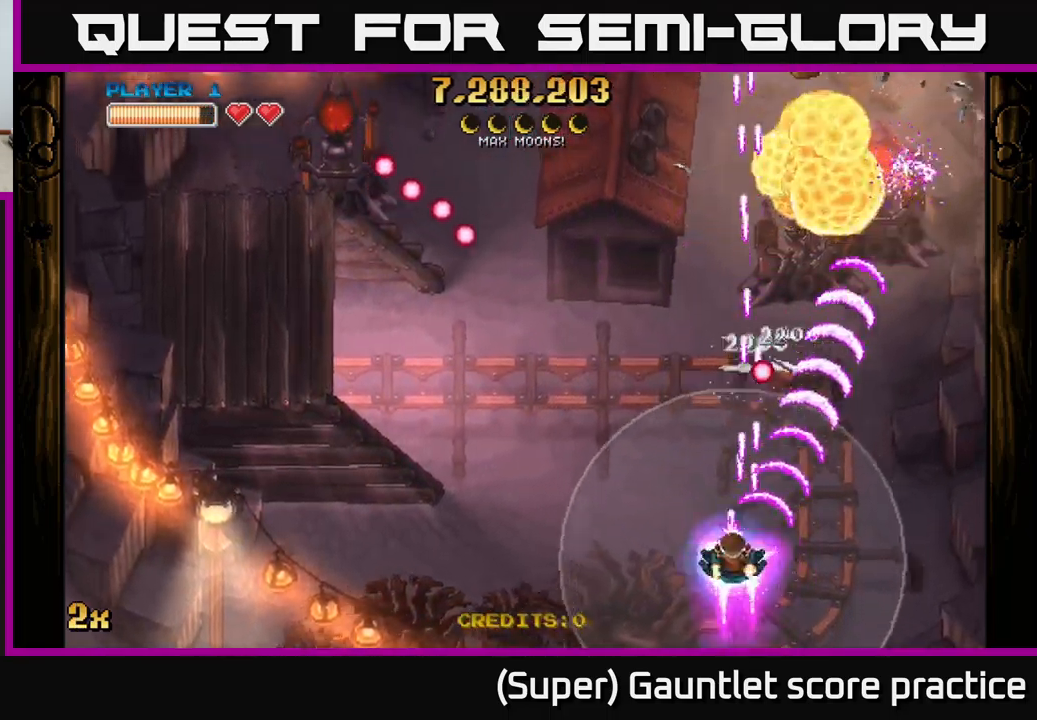
{"buttons": ["A"], "left_stick": "down-left", "events": [[33, "left_stick", "up-left"], [50, "X", "down"], [167, "X", "up"], [350, "left_stick", "left"], [500, "left_stick", "down-left"]]}
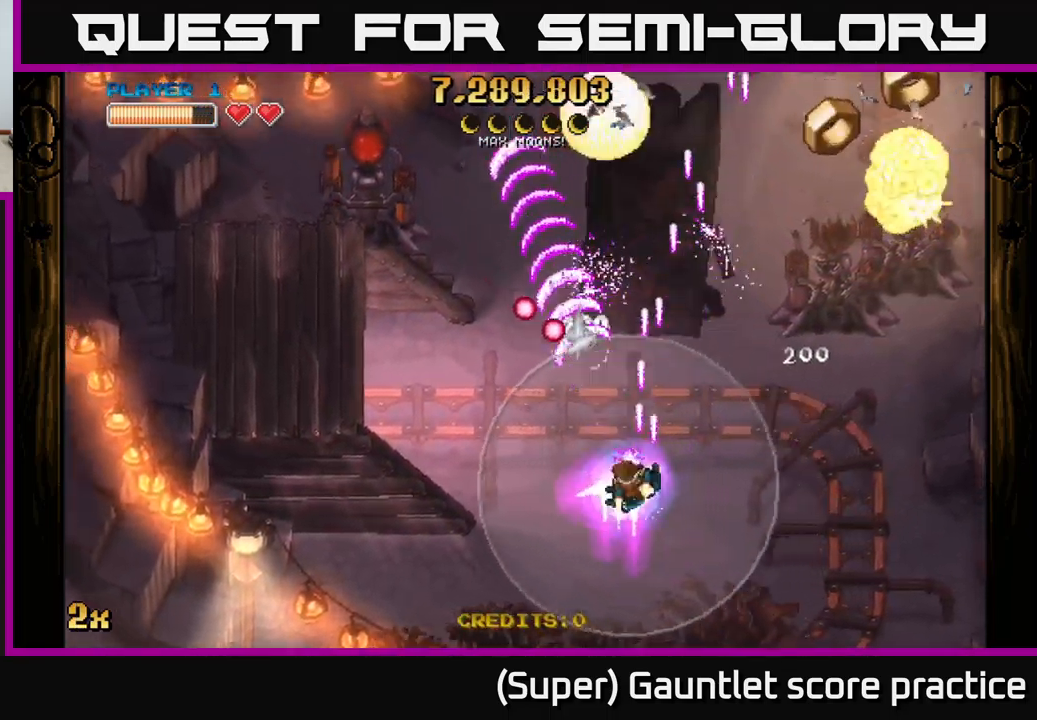
{"buttons": ["A"], "left_stick": "up", "events": [[467, "left_stick", "up"]]}
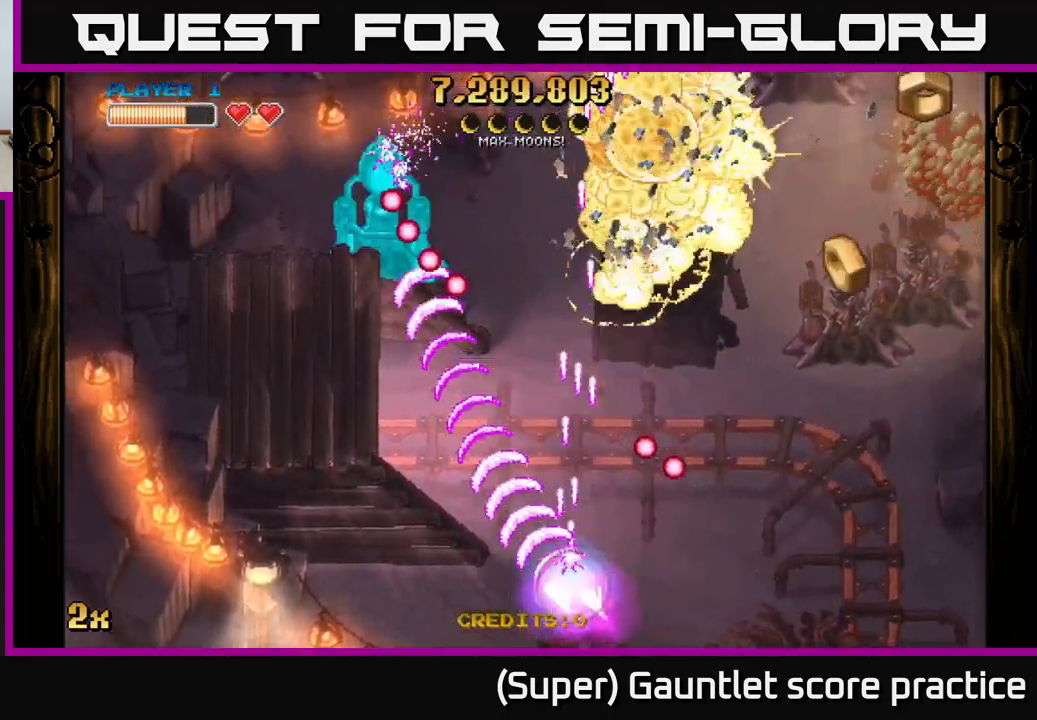
{"buttons": ["A", "X"], "left_stick": "right", "events": [[250, "left_stick", "right"], [433, "X", "down"]]}
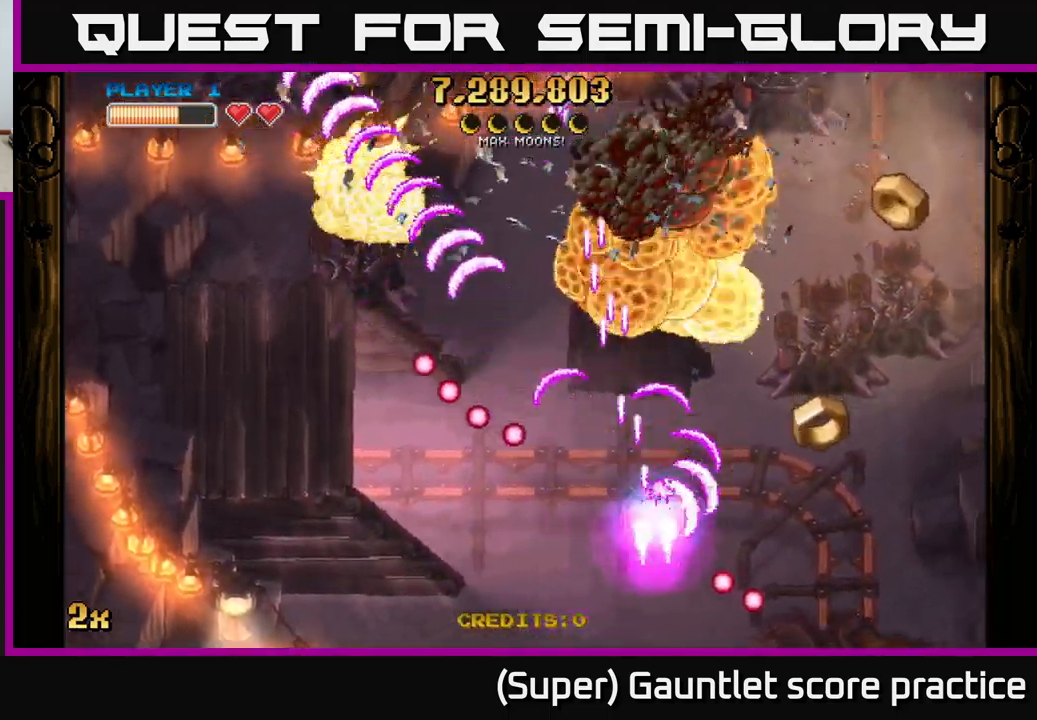
{"buttons": ["A"], "left_stick": "up-right", "events": [[83, "X", "up"], [417, "left_stick", "up-right"]]}
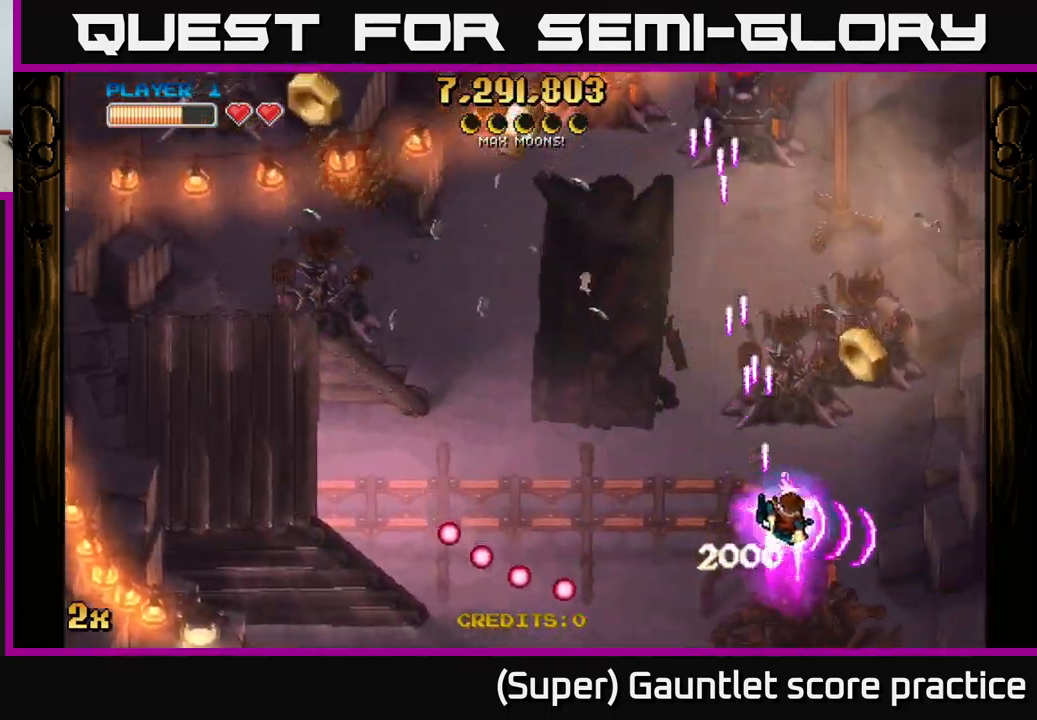
{"buttons": ["A"], "left_stick": "down-left", "events": [[117, "X", "down"], [200, "left_stick", "up"], [333, "X", "up"], [483, "left_stick", "down-left"]]}
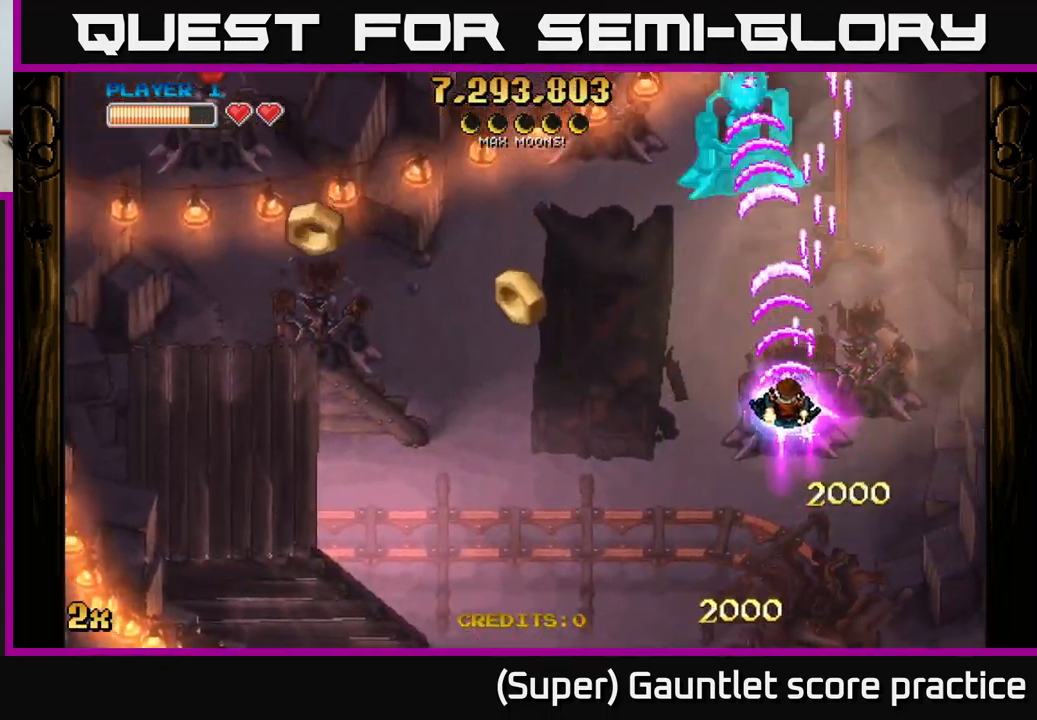
{"buttons": ["A", "X"], "left_stick": "left", "events": [[350, "left_stick", "left"], [400, "X", "down"]]}
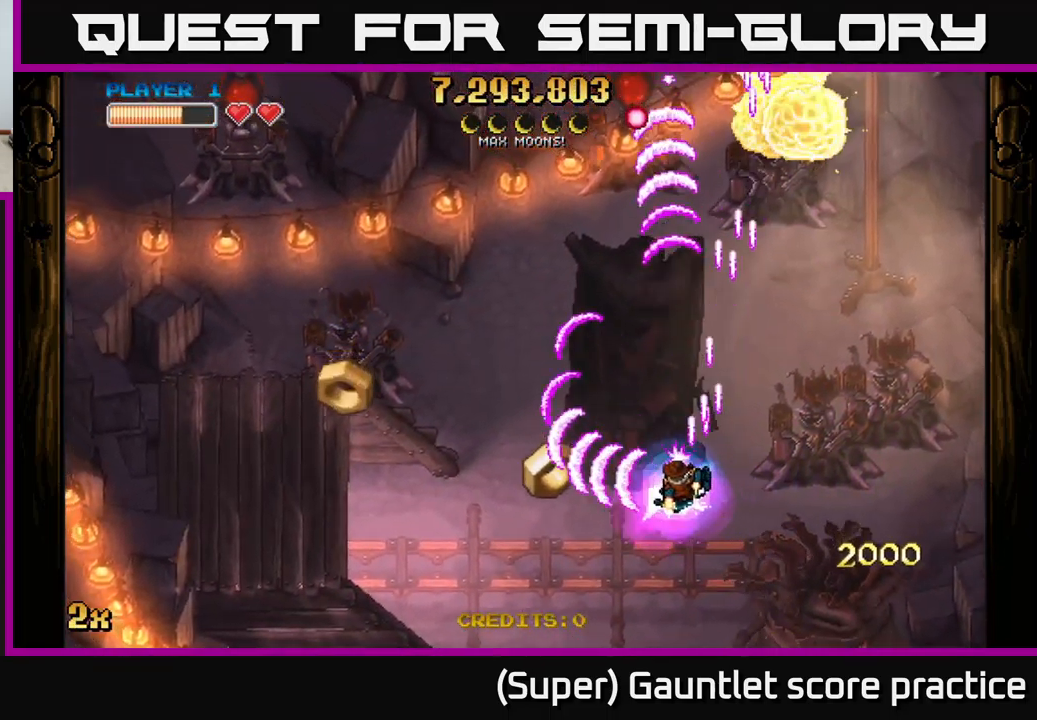
{"buttons": ["A"], "left_stick": "down-left", "events": [[17, "X", "up"], [233, "left_stick", "down-left"]]}
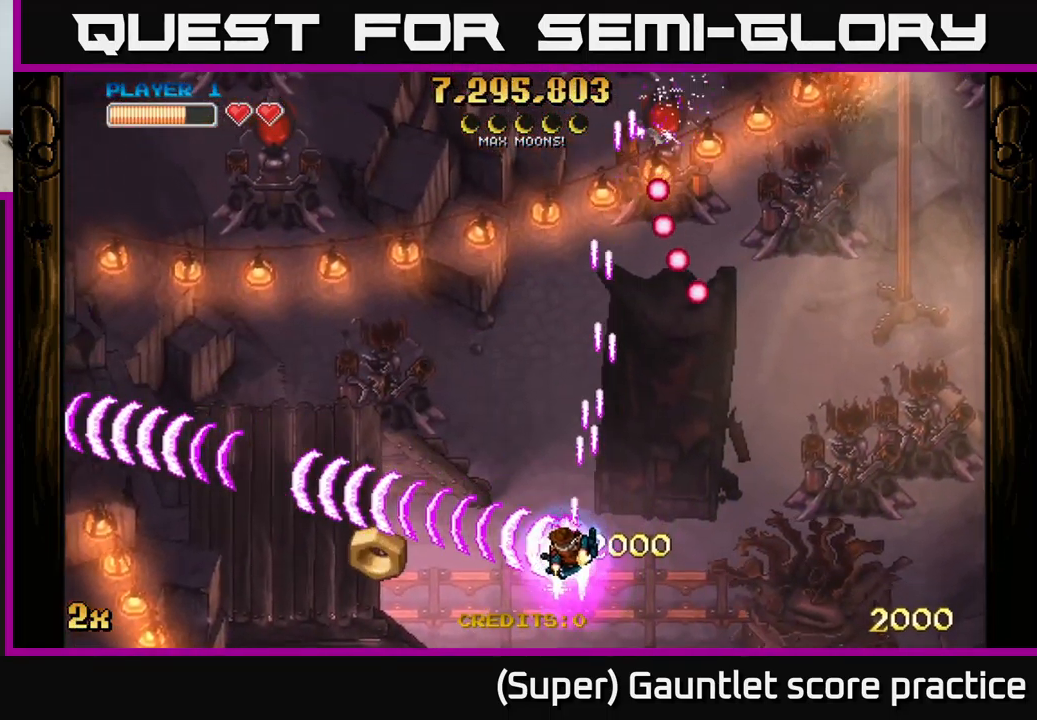
{"buttons": ["A", "X"], "left_stick": "right", "events": [[450, "left_stick", "right"], [484, "X", "down"]]}
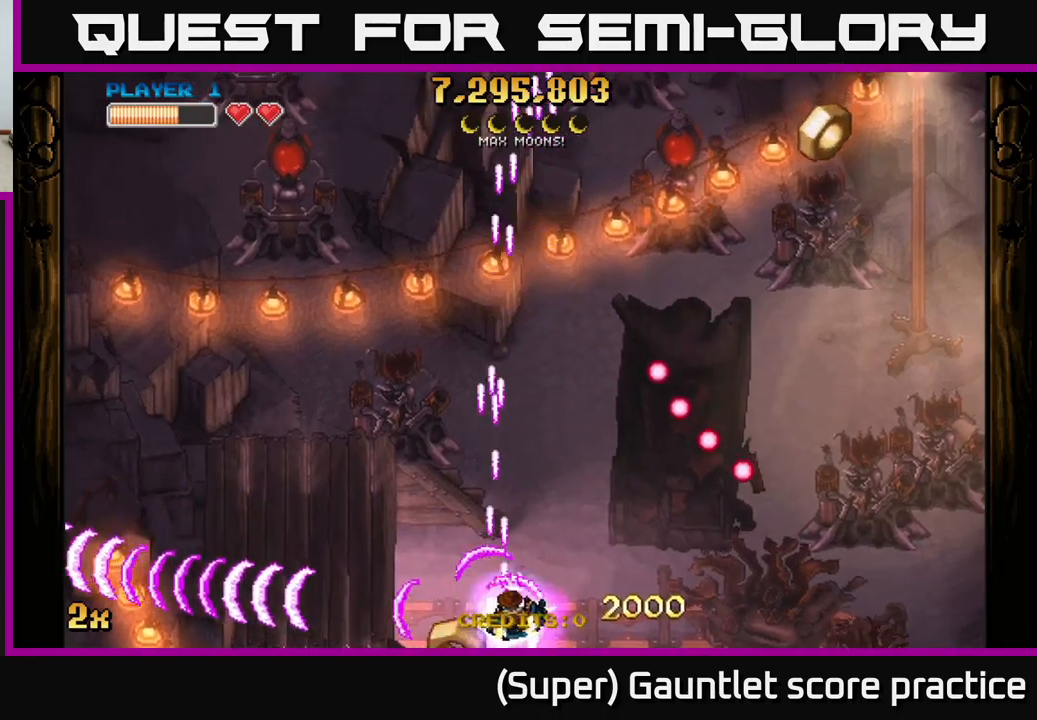
{"buttons": ["A"], "left_stick": "left", "events": [[184, "X", "up"], [334, "left_stick", "left"]]}
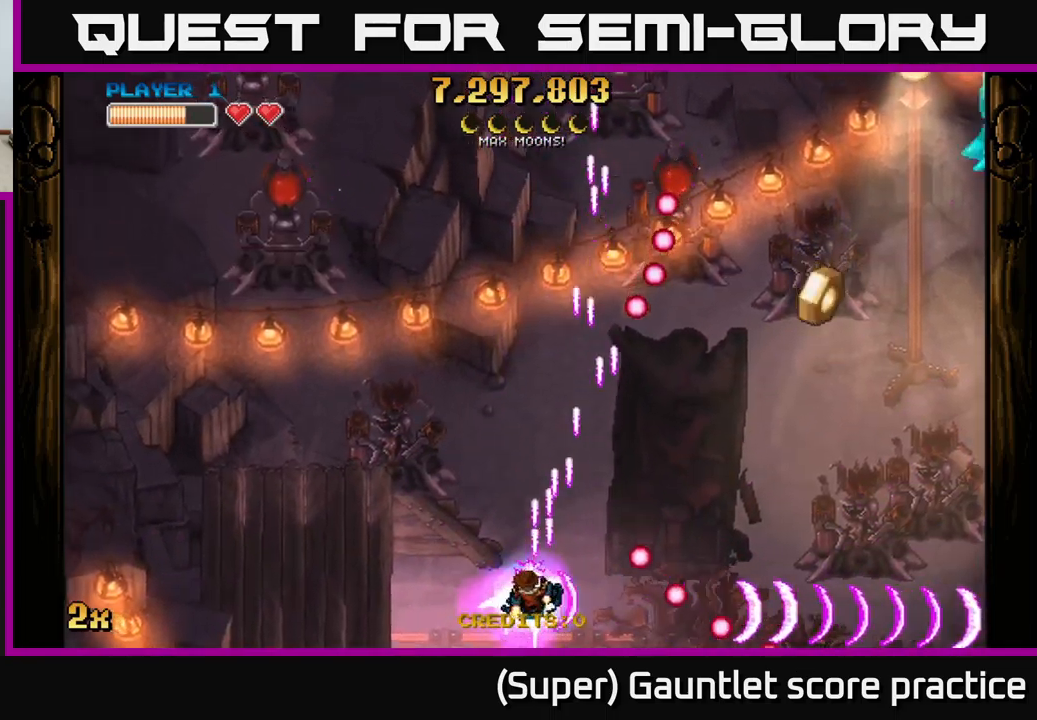
{"buttons": ["A", "X"], "left_stick": "up-right", "events": [[117, "left_stick", "center"], [217, "left_stick", "right"], [334, "X", "down"], [484, "left_stick", "up-right"]]}
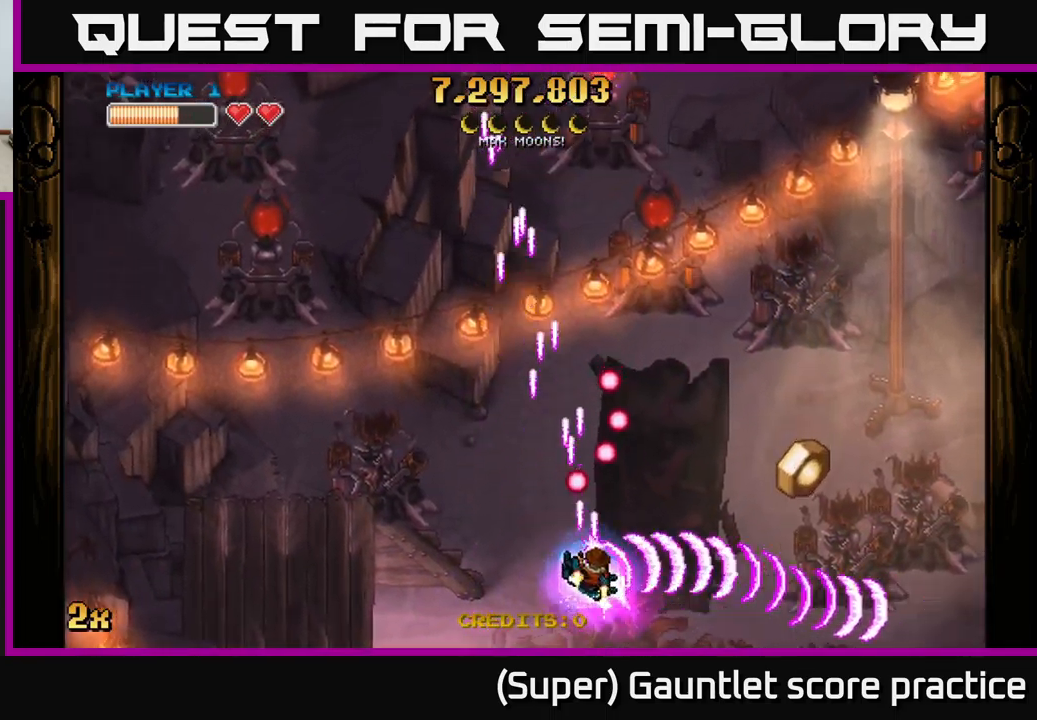
{"buttons": ["A"], "left_stick": "down-right", "events": [[50, "X", "up"], [184, "left_stick", "down-right"]]}
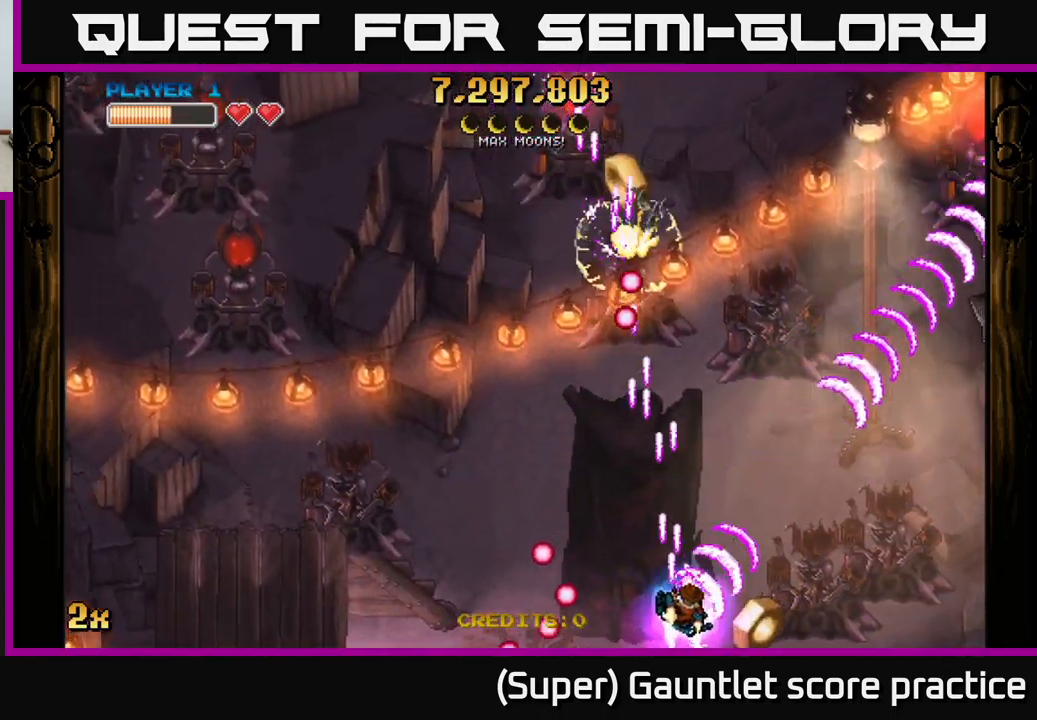
{"buttons": ["A"], "left_stick": "up", "events": [[34, "X", "down"], [67, "left_stick", "up"], [167, "X", "up"], [267, "left_stick", "down-right"], [350, "left_stick", "right"], [500, "left_stick", "up"]]}
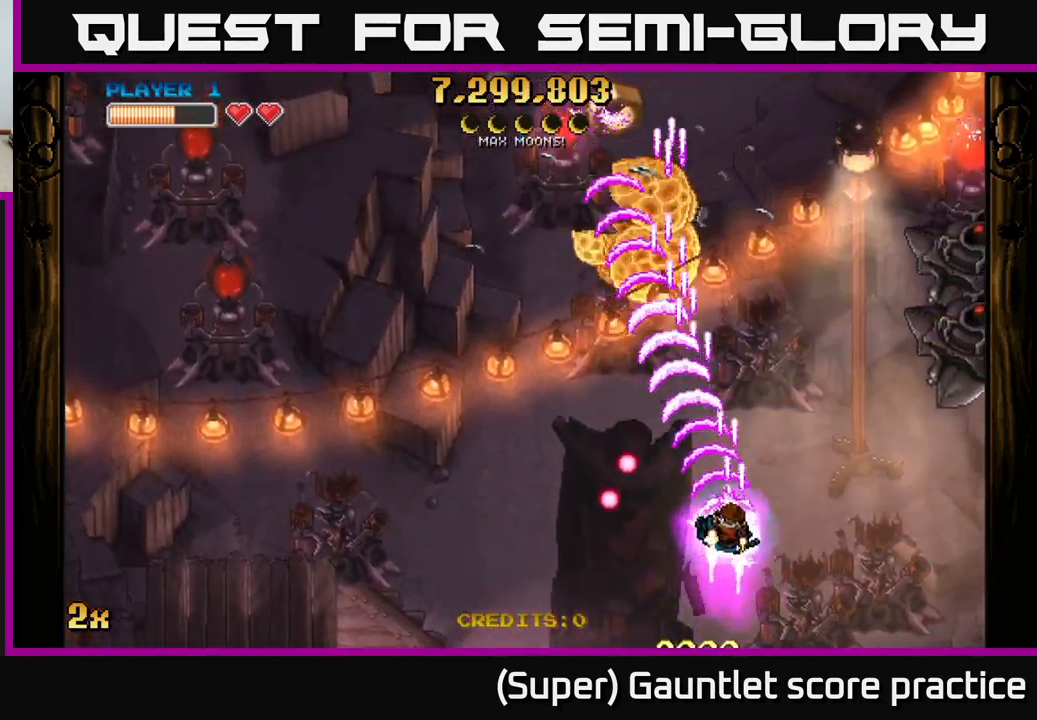
{"buttons": ["A"], "left_stick": "down-left", "events": [[34, "left_stick", "up-left"], [50, "X", "down"], [167, "X", "up"], [267, "left_stick", "up"], [450, "left_stick", "down-left"]]}
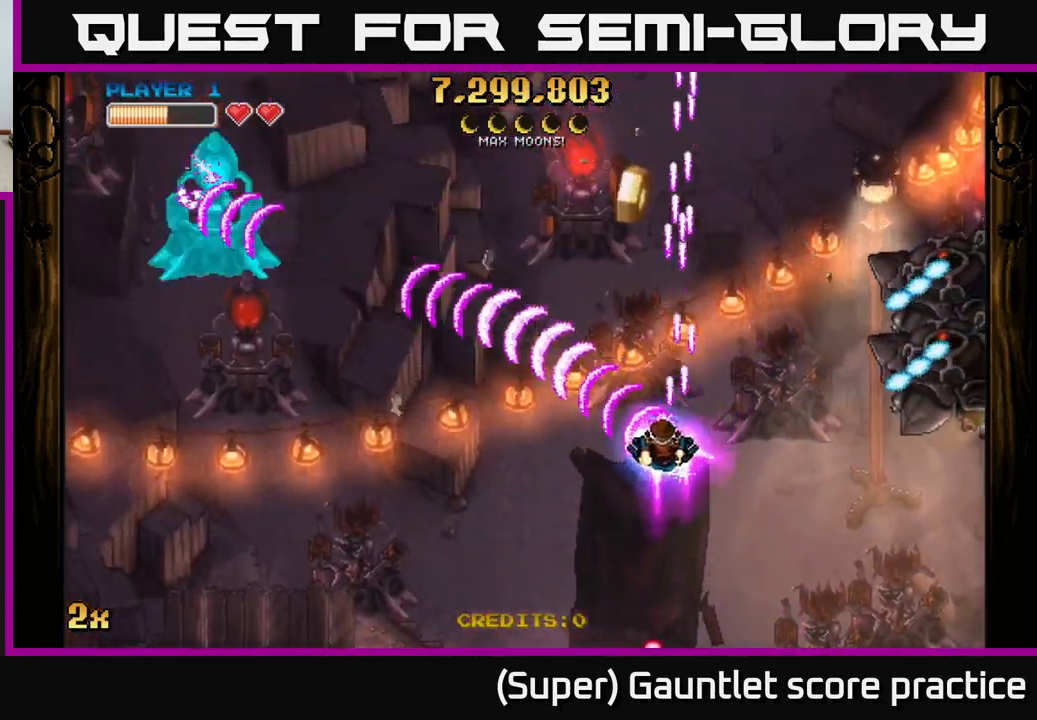
{"buttons": ["A"], "left_stick": "down", "events": [[434, "left_stick", "down"]]}
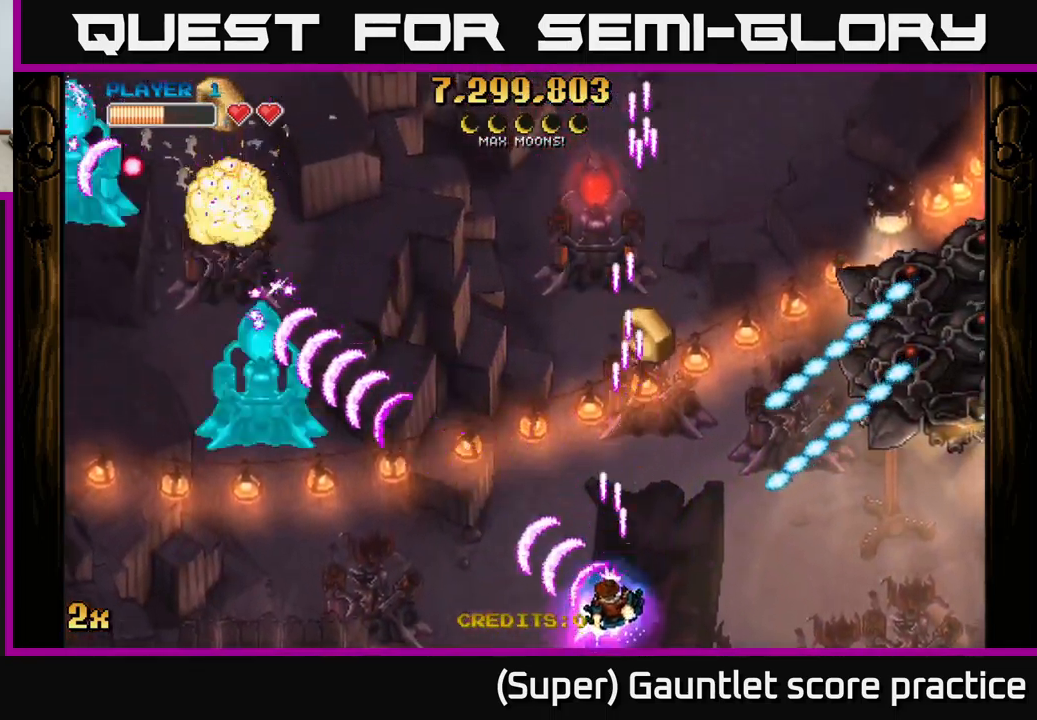
{"buttons": ["A"], "left_stick": "down-left", "events": [[150, "left_stick", "right"], [250, "left_stick", "down-right"], [417, "left_stick", "down-left"]]}
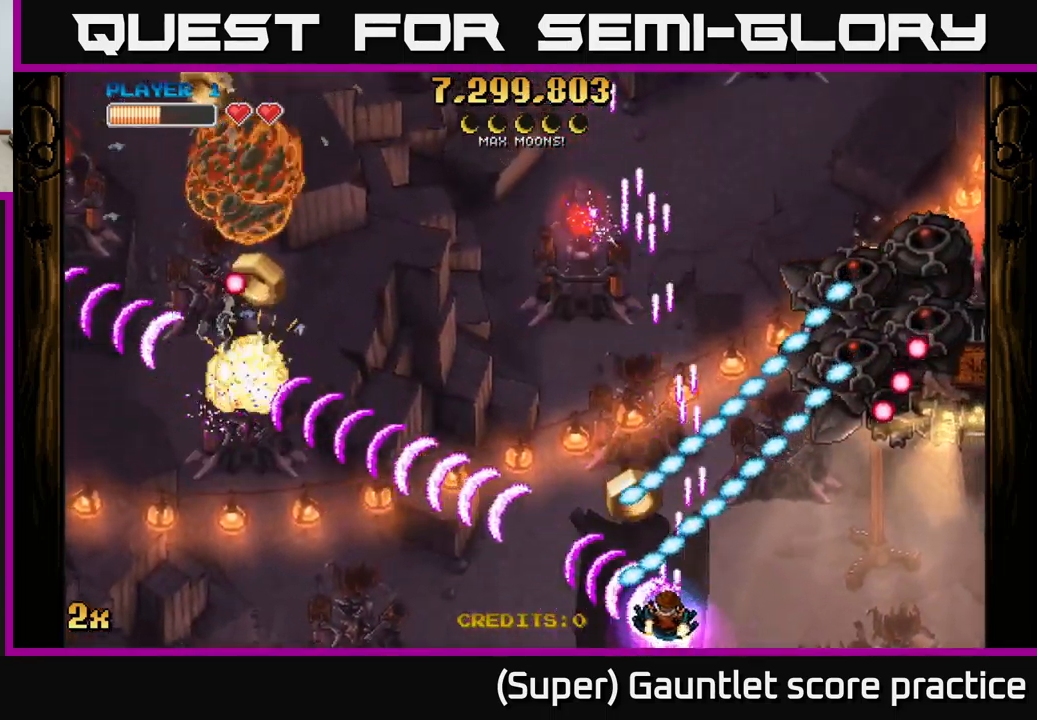
{"buttons": ["A"], "left_stick": "right", "events": [[50, "left_stick", "center"], [317, "left_stick", "right"]]}
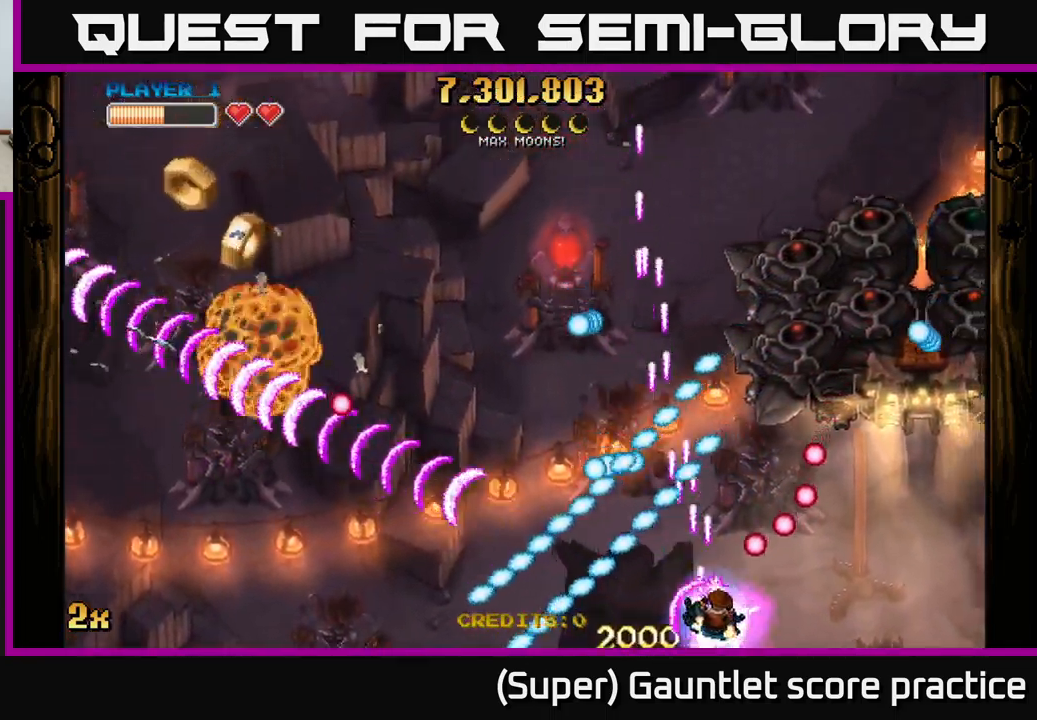
{"buttons": ["A"], "left_stick": "right", "events": [[350, "X", "down"], [384, "left_stick", "up"], [467, "X", "up"], [500, "left_stick", "right"]]}
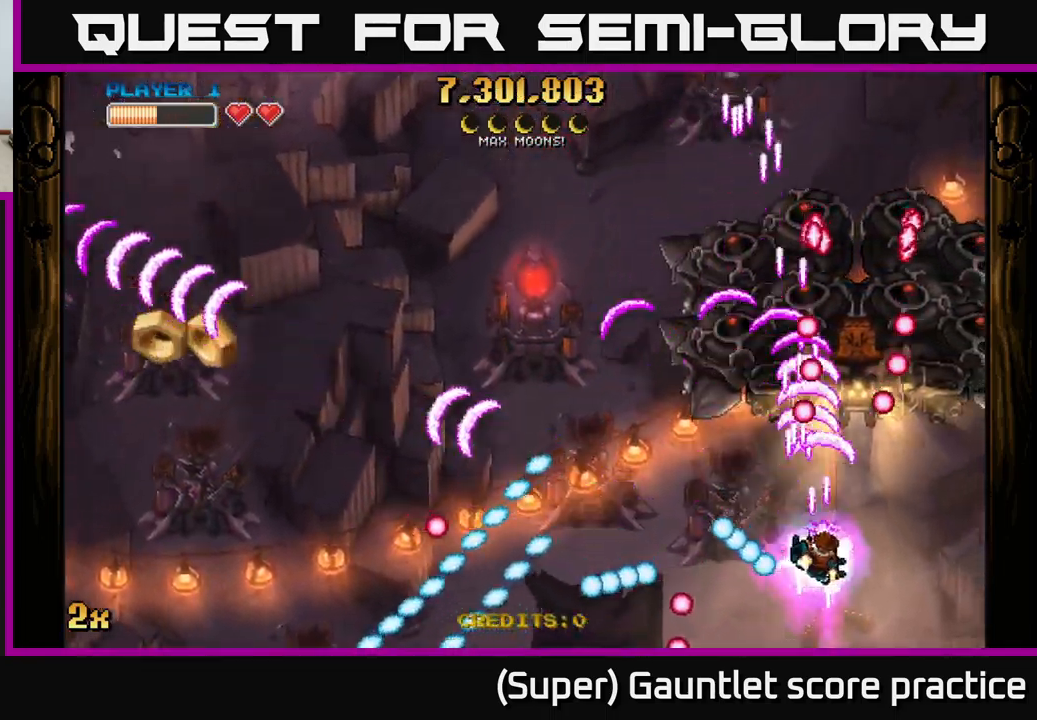
{"buttons": ["A"], "left_stick": "right", "events": [[150, "left_stick", "down"], [383, "left_stick", "right"]]}
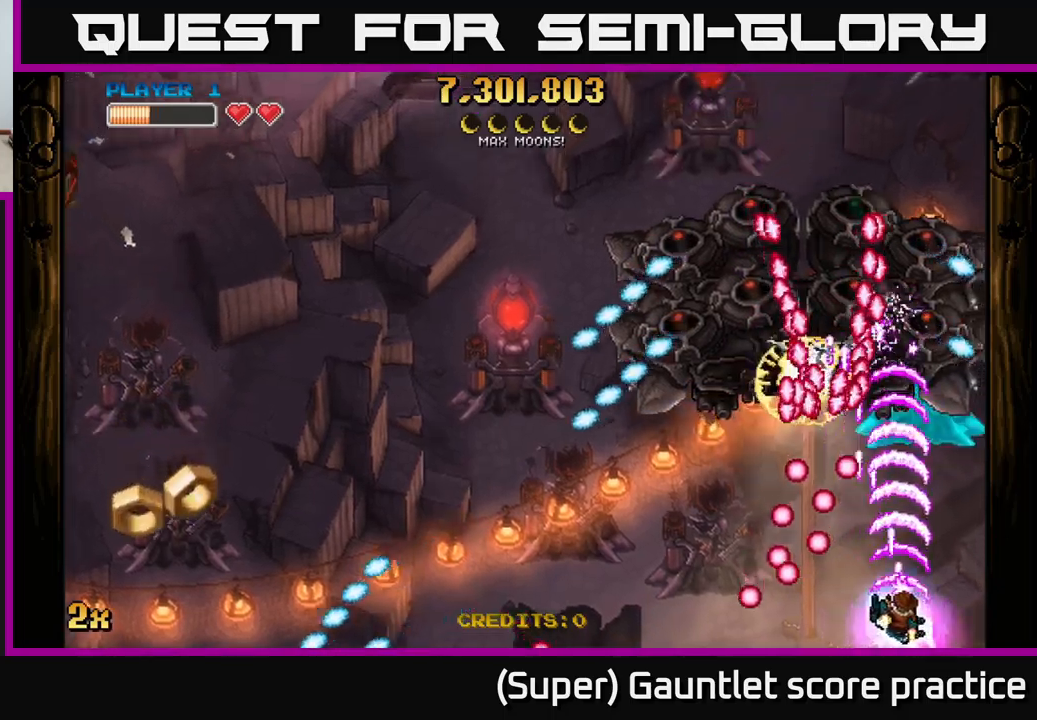
{"buttons": ["A"], "left_stick": "up-right", "events": [[67, "left_stick", "center"], [334, "left_stick", "right"], [467, "left_stick", "up-right"]]}
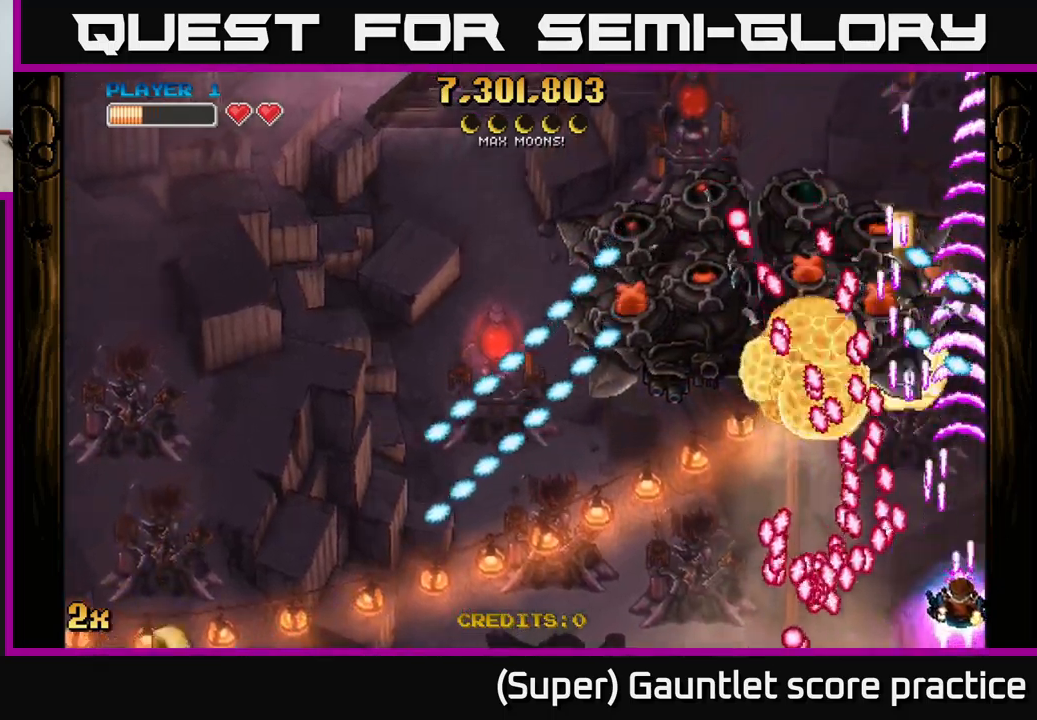
{"buttons": ["A", "X"], "left_stick": "up-left", "events": [[417, "X", "down"], [434, "left_stick", "up-left"]]}
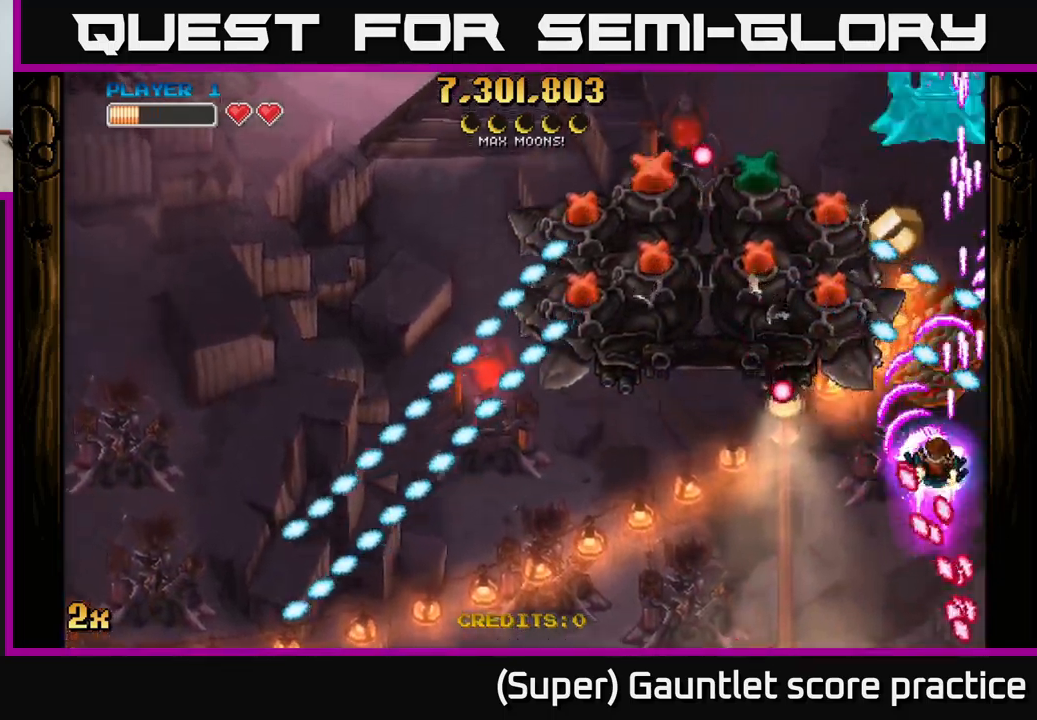
{"buttons": ["A"], "left_stick": "up-right", "events": [[17, "X", "up"], [50, "left_stick", "up-right"], [117, "left_stick", "down-left"], [384, "left_stick", "down-right"], [484, "left_stick", "up-right"]]}
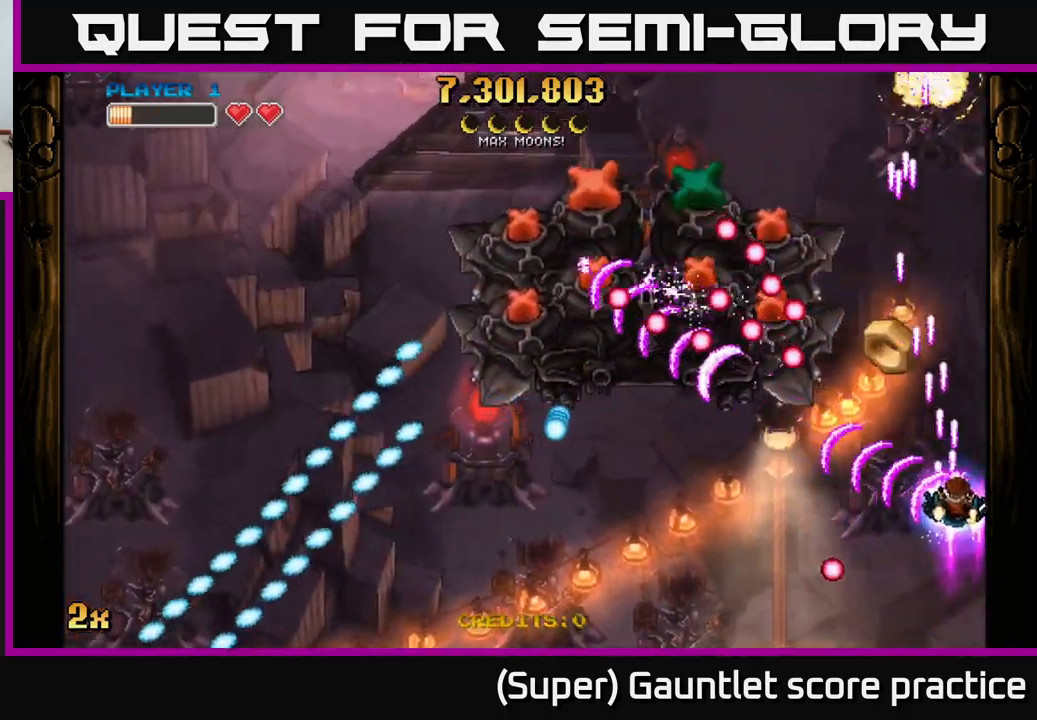
{"buttons": ["A"], "left_stick": "down-right", "events": [[50, "left_stick", "up-left"], [100, "left_stick", "down-left"], [150, "left_stick", "down"], [484, "left_stick", "down-right"]]}
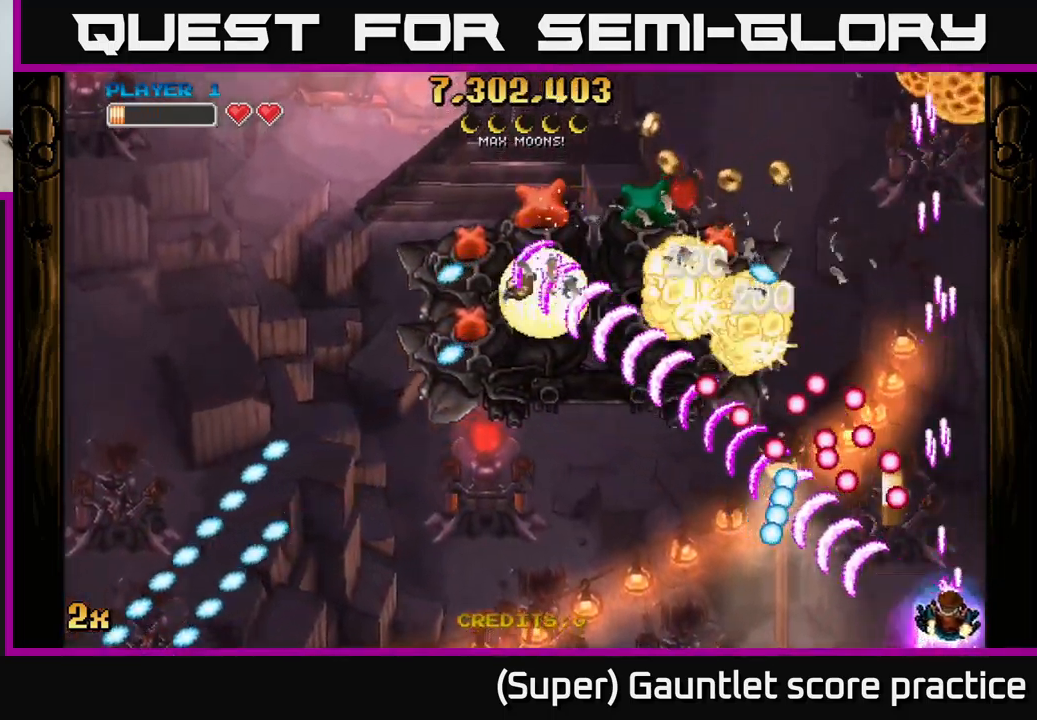
{"buttons": ["A"], "left_stick": "down-left", "events": [[34, "left_stick", "right"], [100, "left_stick", "down-left"]]}
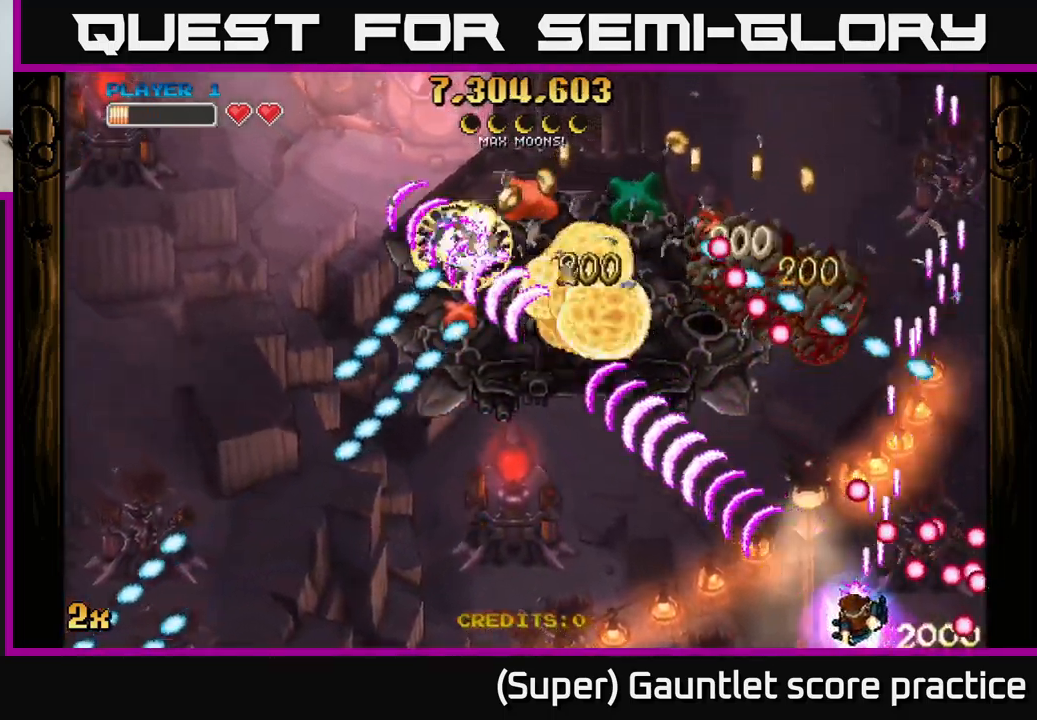
{"buttons": ["A"], "left_stick": "left", "events": [[50, "left_stick", "left"]]}
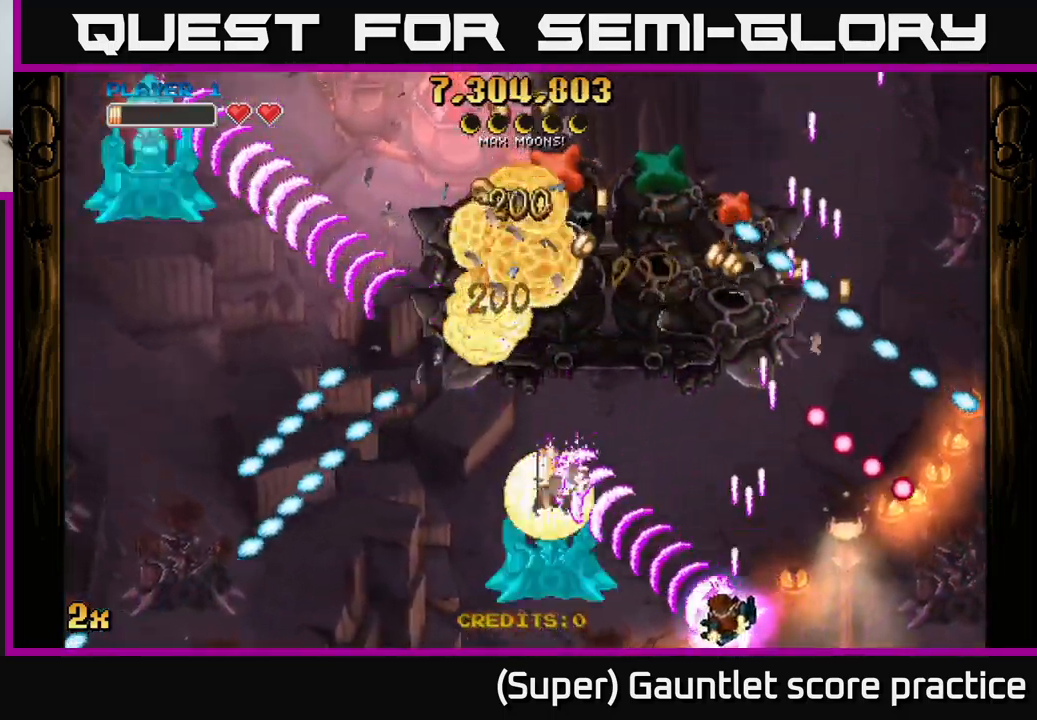
{"buttons": ["A"], "left_stick": "up", "events": [[367, "X", "down"], [400, "left_stick", "up"], [484, "X", "up"]]}
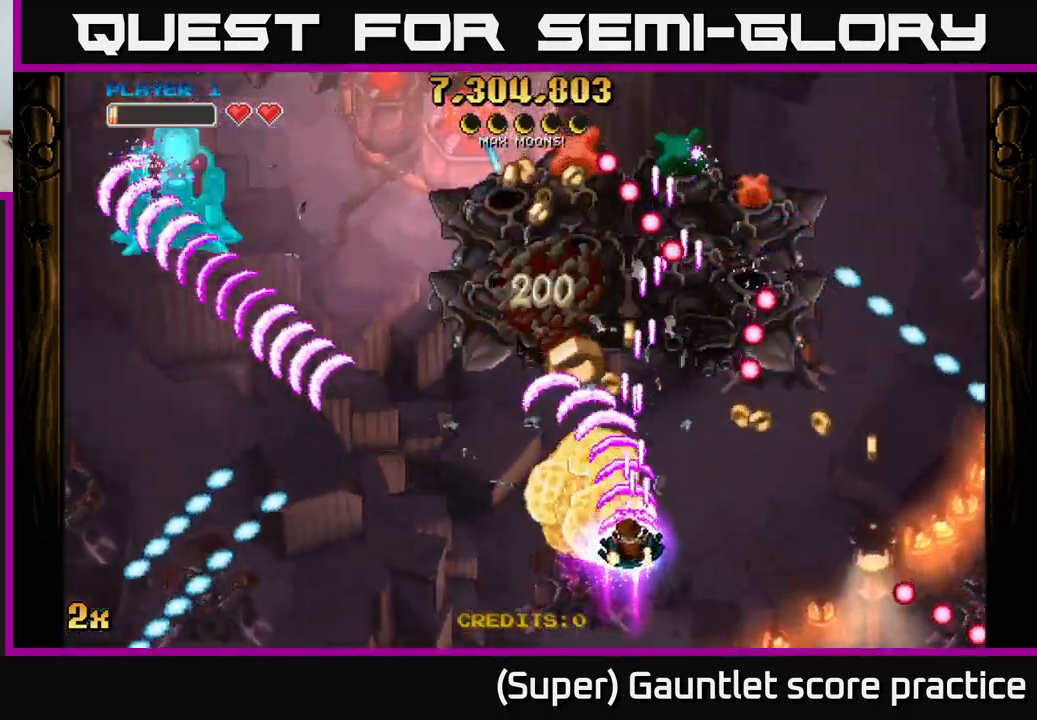
{"buttons": [], "left_stick": "down-left", "events": [[150, "left_stick", "up-left"], [267, "left_stick", "left"], [450, "left_stick", "down-left"], [467, "A", "up"]]}
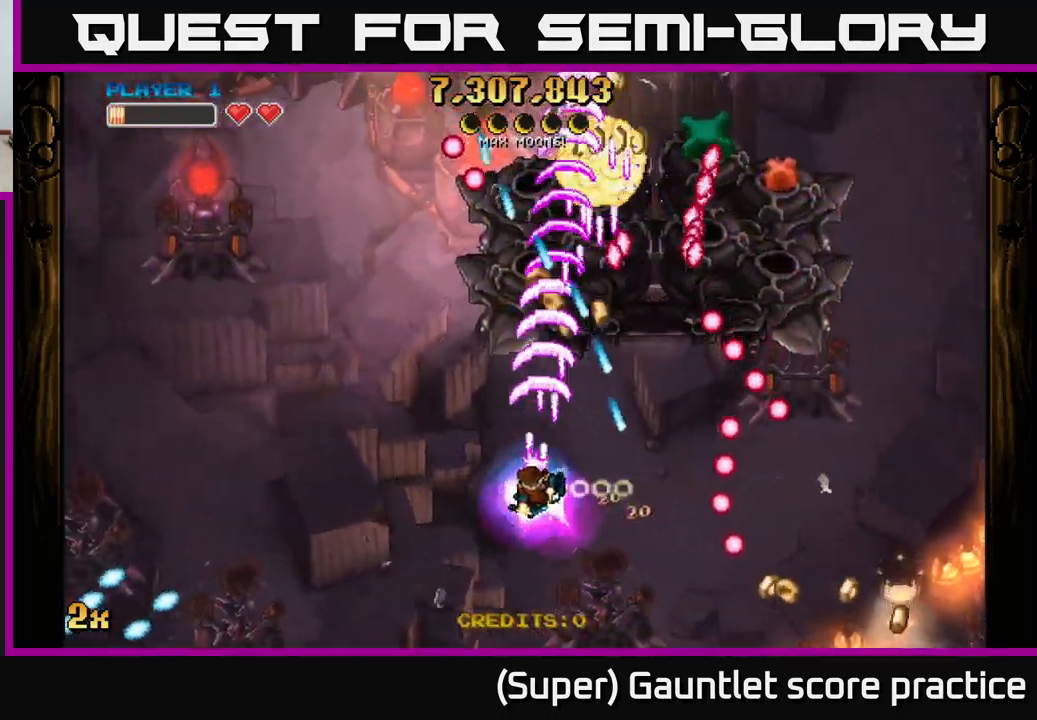
{"buttons": [], "left_stick": "right", "events": [[150, "left_stick", "up-left"], [284, "left_stick", "down-right"], [334, "left_stick", "right"]]}
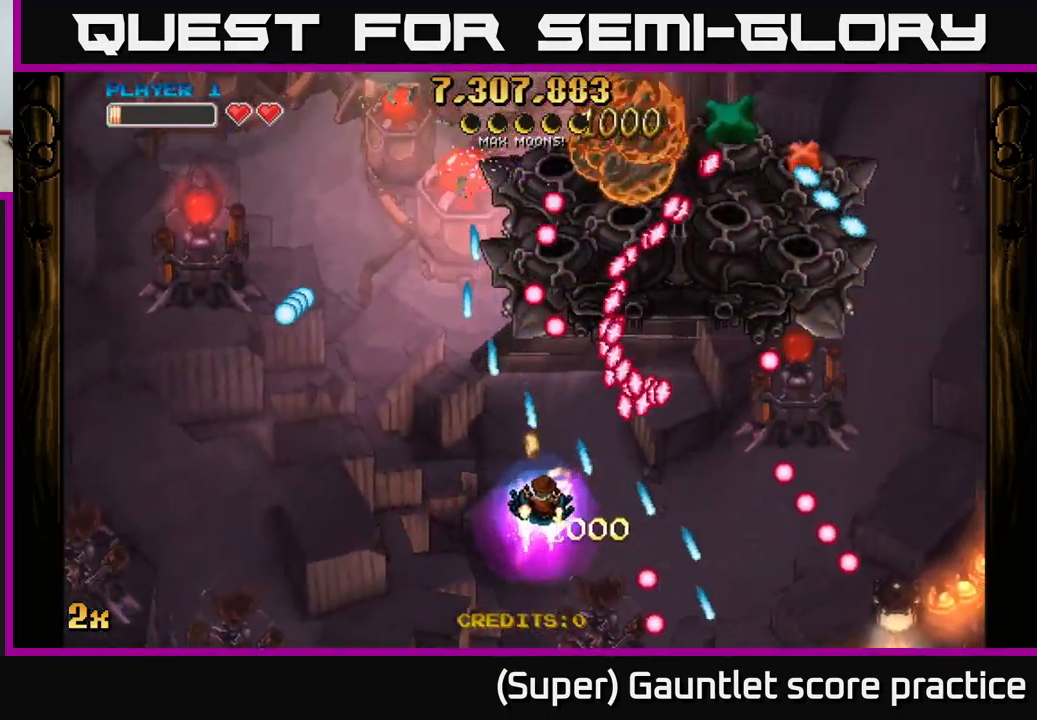
{"buttons": [], "left_stick": "down-right", "events": [[50, "left_stick", "down-right"]]}